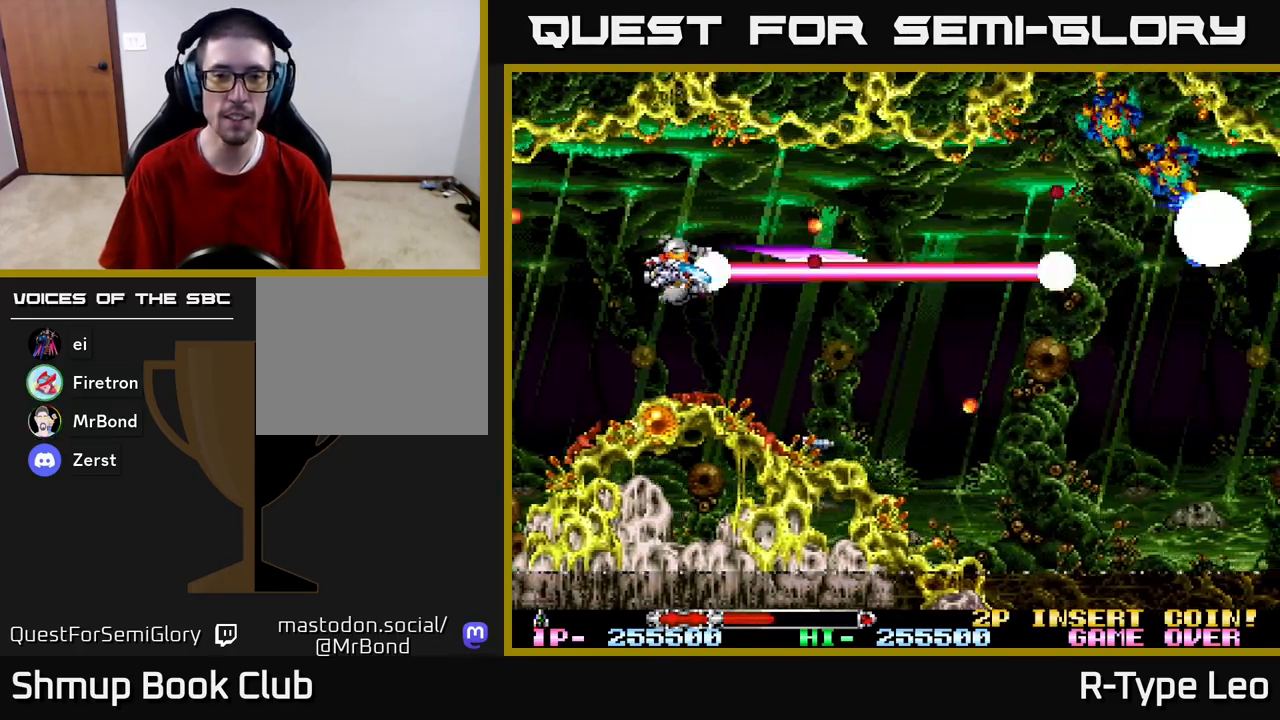
Gameplay with a controller (Xbox layout); each line is a JSON object with the inputs held at the frame after it. "events" lists button and stick changes between this image and that frame as [ms after this image, input, new state], when the widget could be followed in between.
{"buttons": ["R2"], "left_stick": "center", "right_stick": "center", "events": [[100, "DPAD_DOWN", "up"]]}
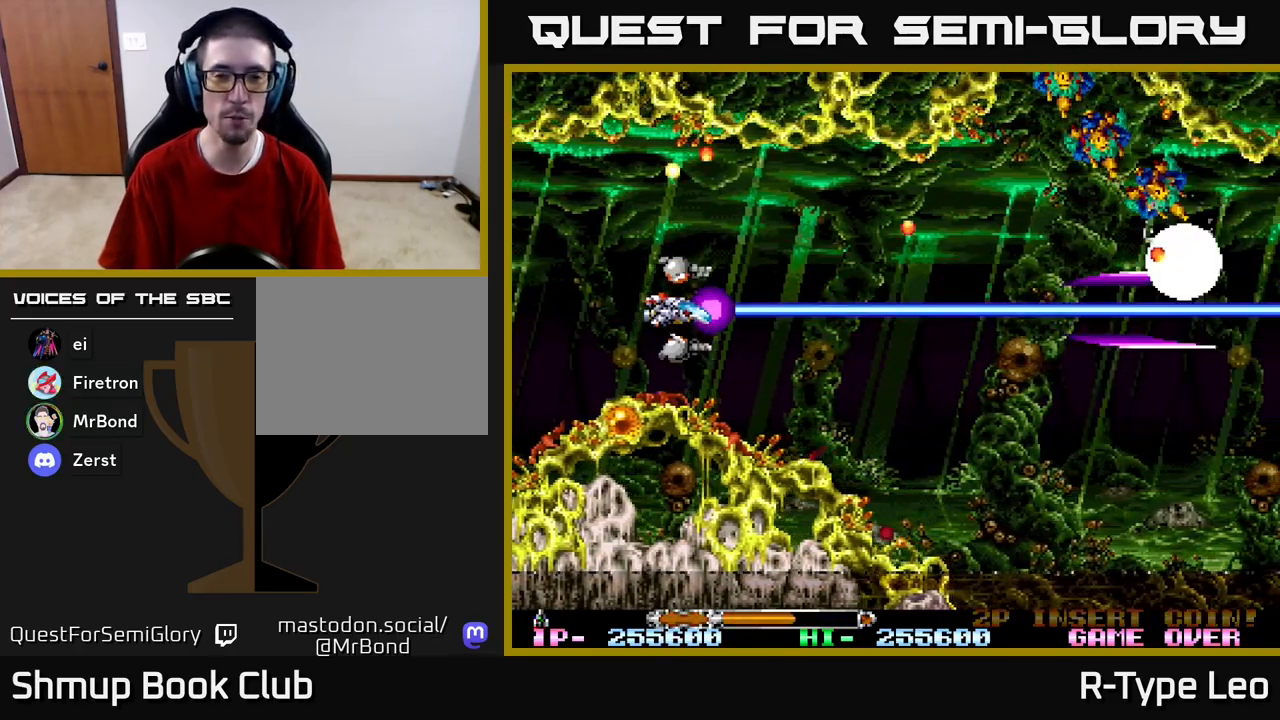
{"buttons": ["R2", "DPAD_DOWN"], "left_stick": "center", "right_stick": "center", "events": [[500, "DPAD_DOWN", "down"]]}
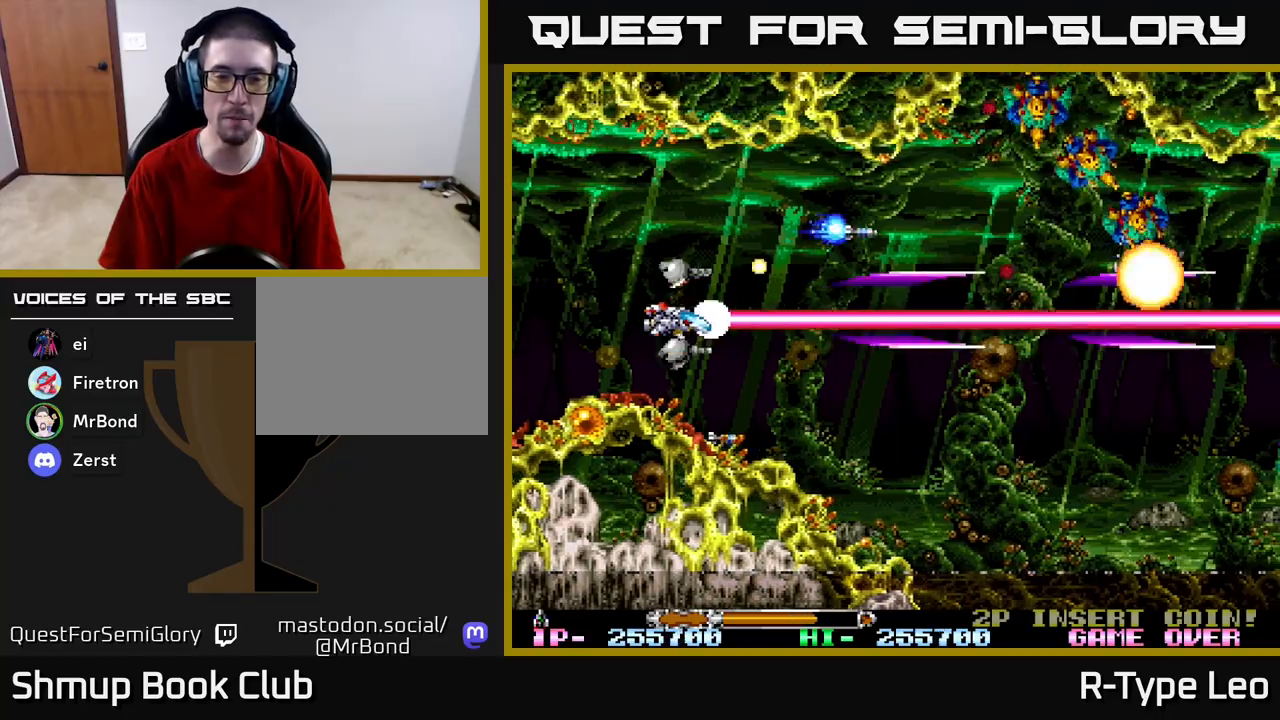
{"buttons": ["R2"], "left_stick": "center", "right_stick": "center", "events": [[17, "DPAD_RIGHT", "down"], [67, "DPAD_DOWN", "up"], [217, "DPAD_RIGHT", "up"]]}
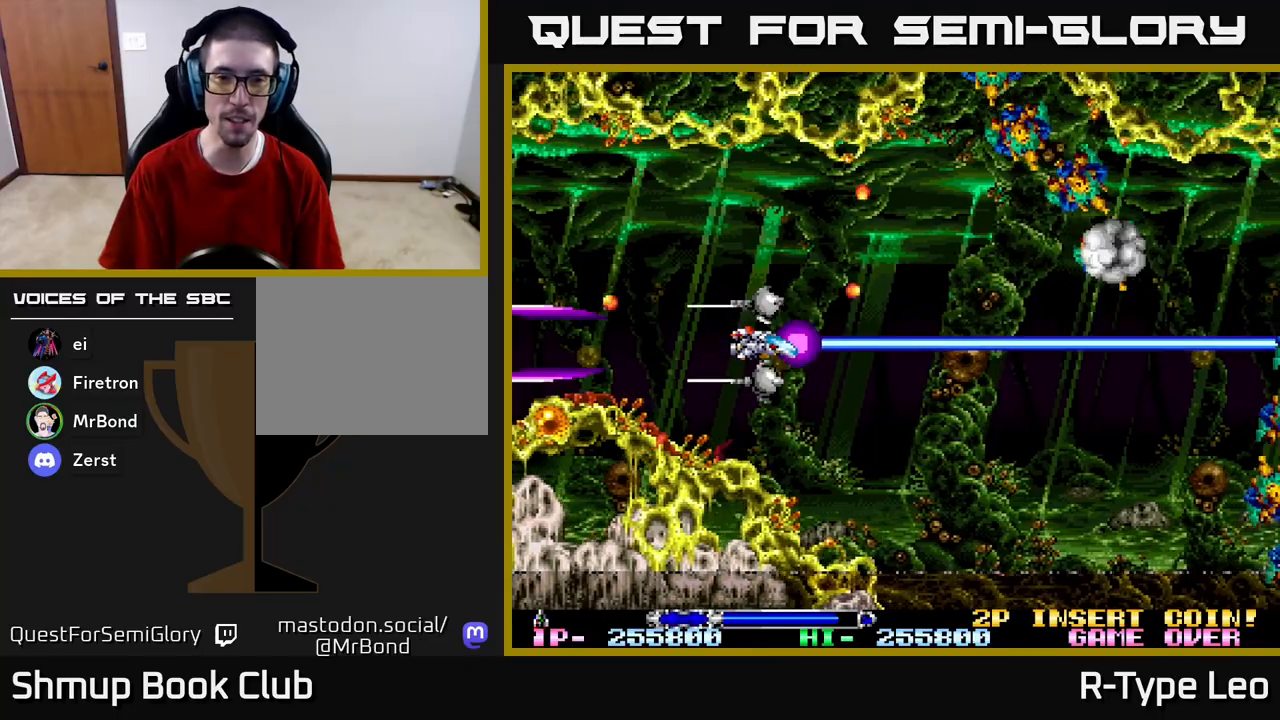
{"buttons": ["R2", "DPAD_UP", "DPAD_LEFT"], "left_stick": "center", "right_stick": "center", "events": [[133, "DPAD_DOWN", "down"], [183, "DPAD_RIGHT", "down"], [267, "DPAD_DOWN", "up"], [383, "DPAD_UP", "down"], [433, "DPAD_RIGHT", "up"], [500, "DPAD_LEFT", "down"]]}
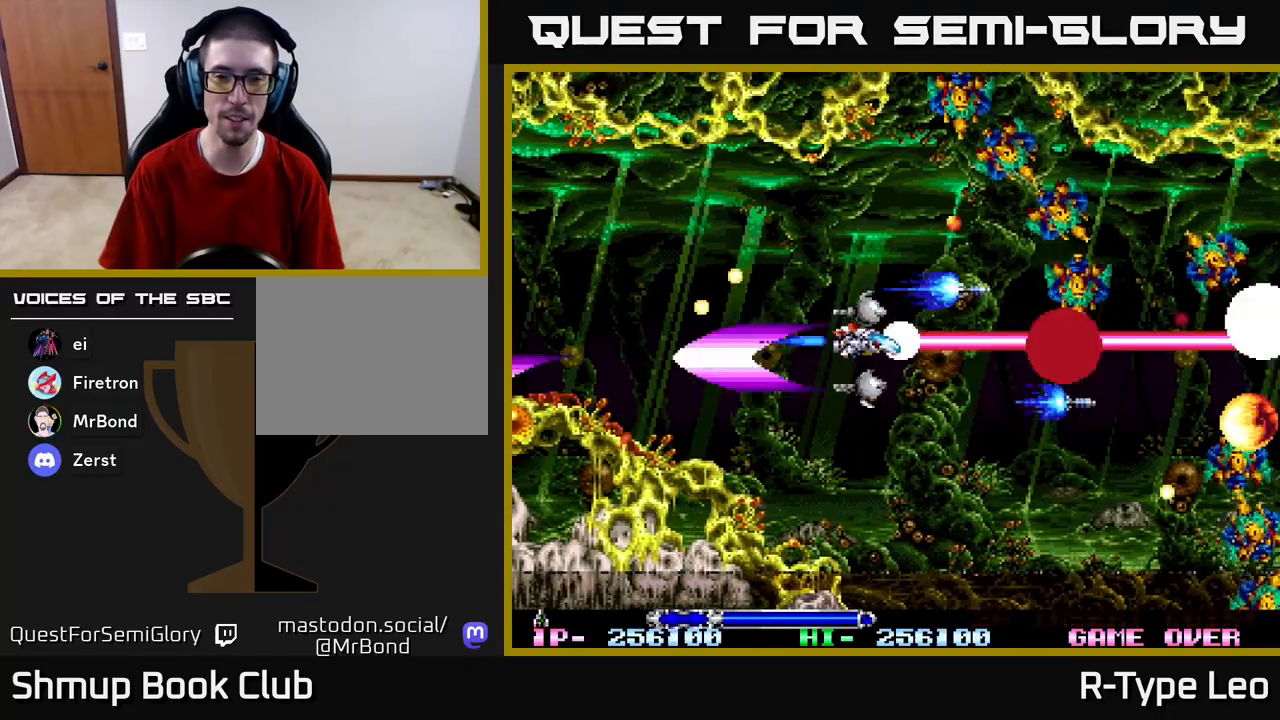
{"buttons": ["R2"], "left_stick": "center", "right_stick": "center", "events": [[133, "DPAD_LEFT", "up"], [183, "DPAD_LEFT", "down"], [367, "DPAD_UP", "up"], [417, "DPAD_LEFT", "up"]]}
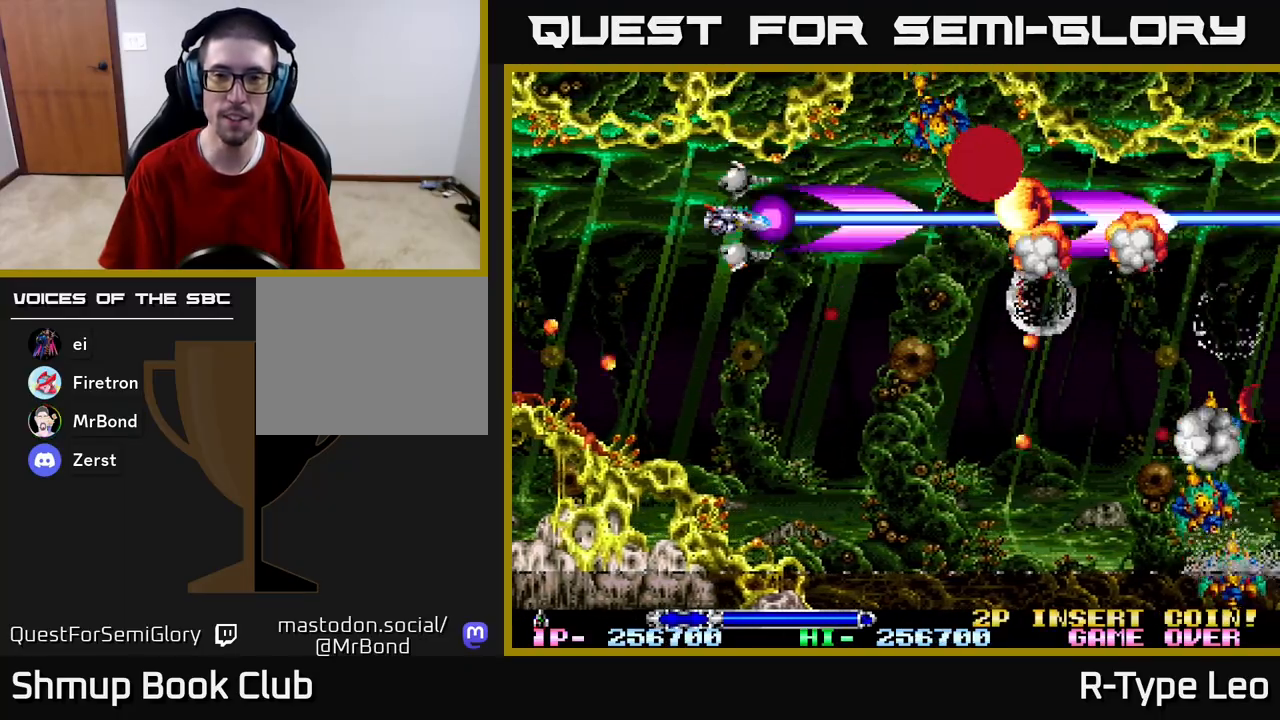
{"buttons": ["R2"], "left_stick": "center", "right_stick": "center", "events": []}
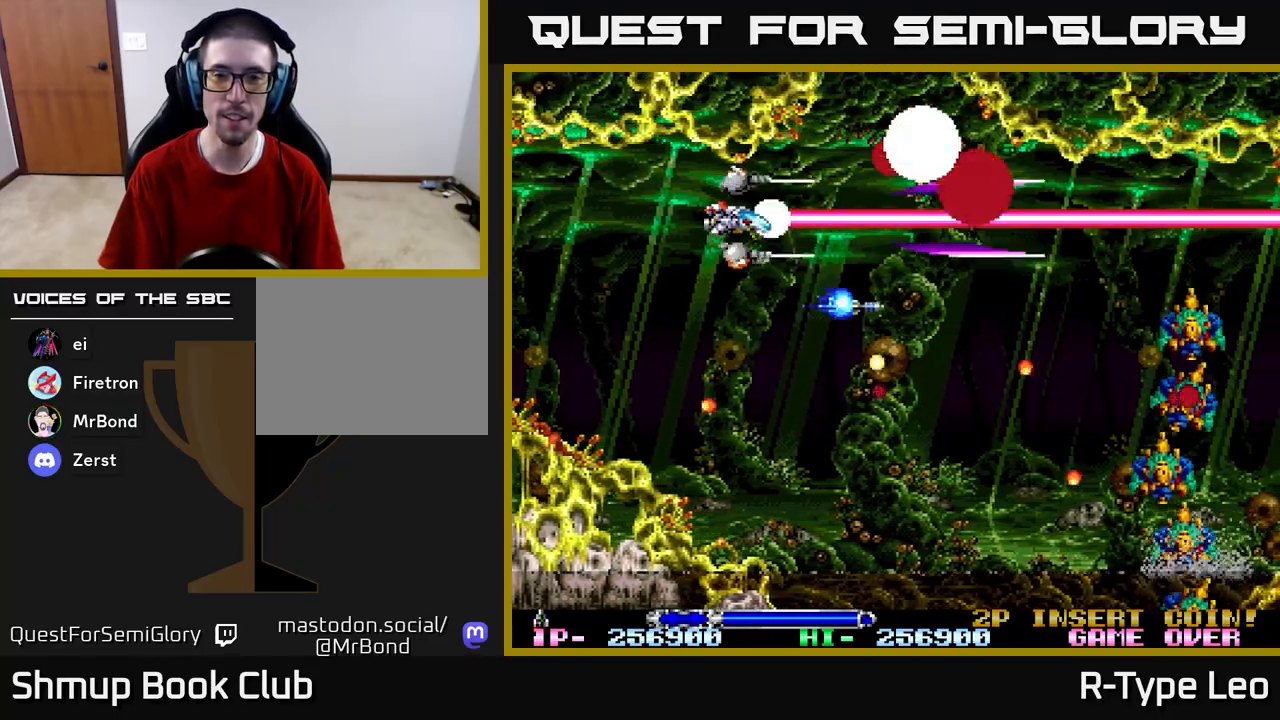
{"buttons": ["R2"], "left_stick": "center", "right_stick": "center", "events": [[133, "DPAD_RIGHT", "down"], [417, "DPAD_RIGHT", "up"]]}
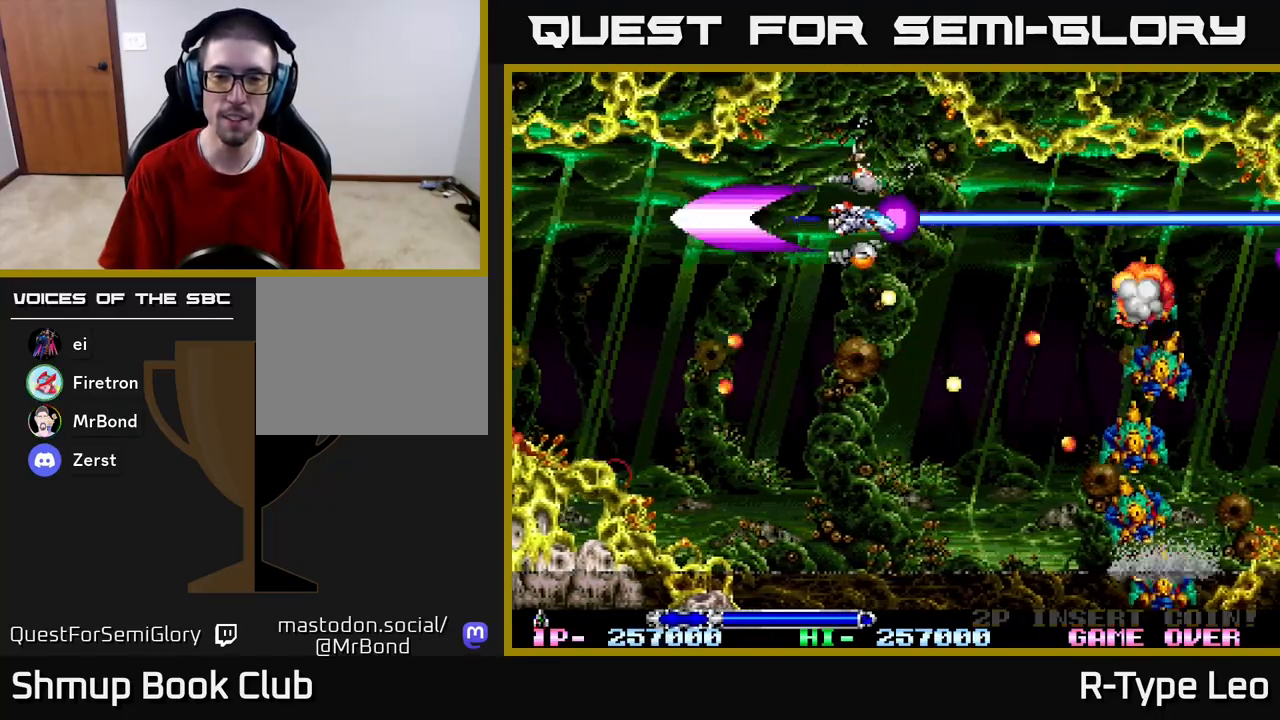
{"buttons": ["R2", "DPAD_DOWN", "DPAD_LEFT"], "left_stick": "center", "right_stick": "center", "events": [[100, "DPAD_LEFT", "down"], [417, "DPAD_DOWN", "down"]]}
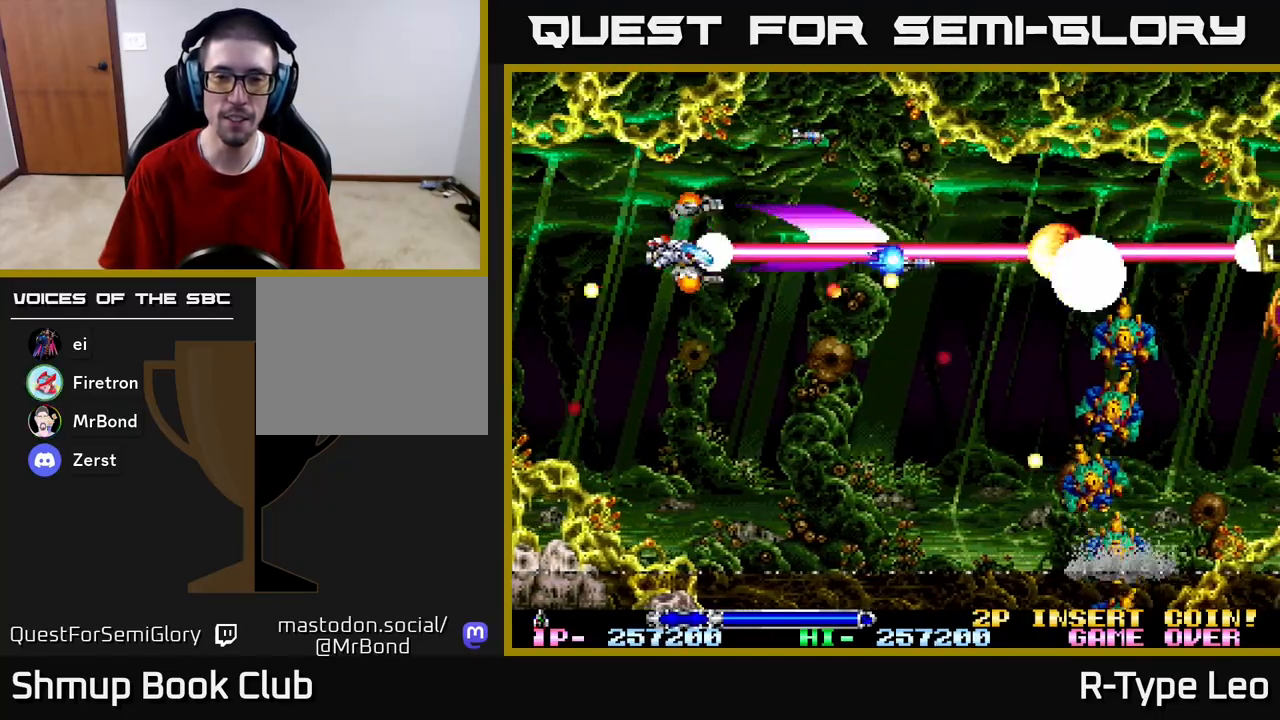
{"buttons": ["R2", "DPAD_DOWN", "DPAD_RIGHT"], "left_stick": "center", "right_stick": "center", "events": [[17, "DPAD_LEFT", "up"], [83, "DPAD_RIGHT", "down"], [183, "DPAD_RIGHT", "up"], [500, "DPAD_RIGHT", "down"]]}
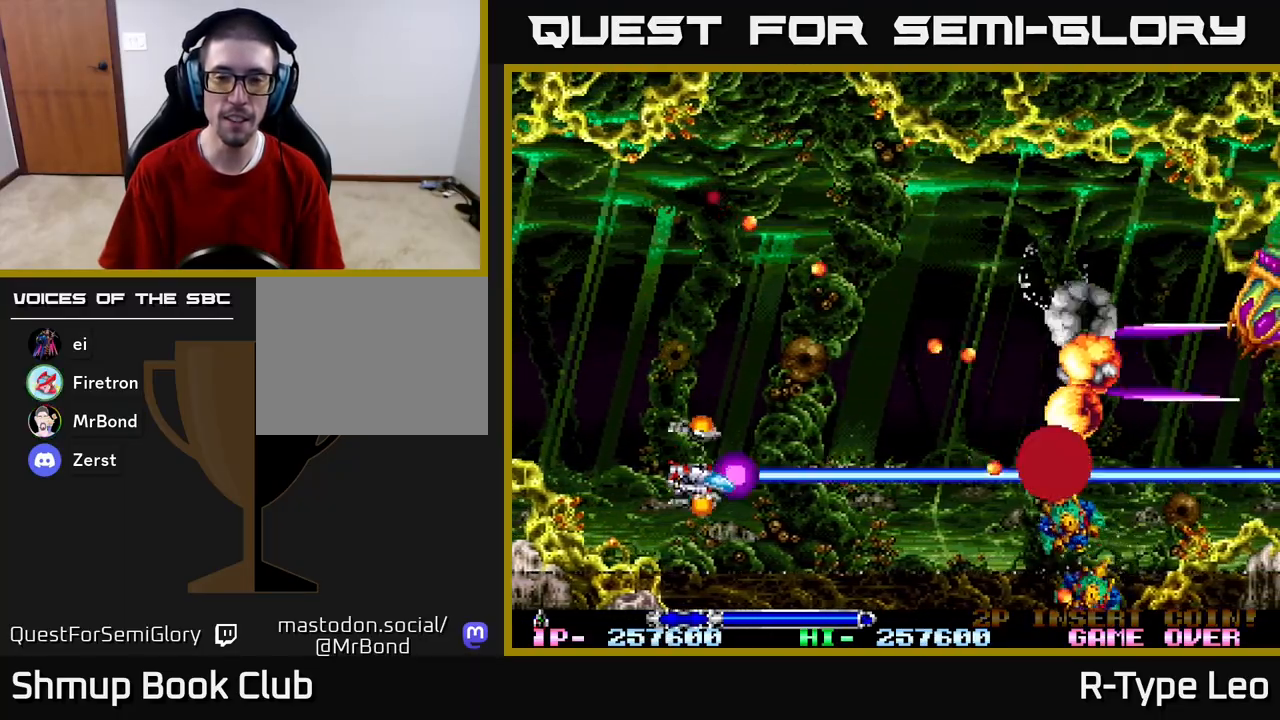
{"buttons": ["R2"], "left_stick": "center", "right_stick": "center", "events": [[67, "DPAD_DOWN", "up"], [83, "DPAD_RIGHT", "up"]]}
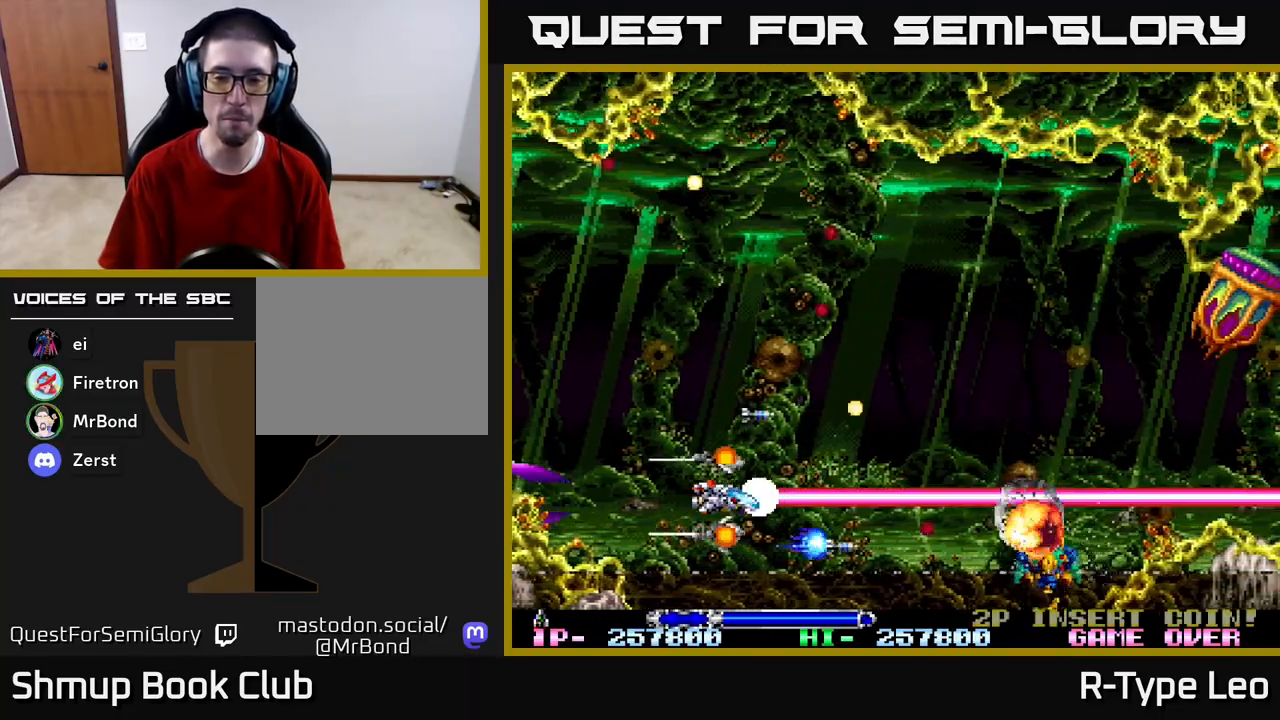
{"buttons": ["R2"], "left_stick": "center", "right_stick": "center", "events": [[317, "DPAD_LEFT", "down"], [400, "DPAD_DOWN", "down"], [467, "DPAD_DOWN", "up"], [467, "DPAD_LEFT", "up"]]}
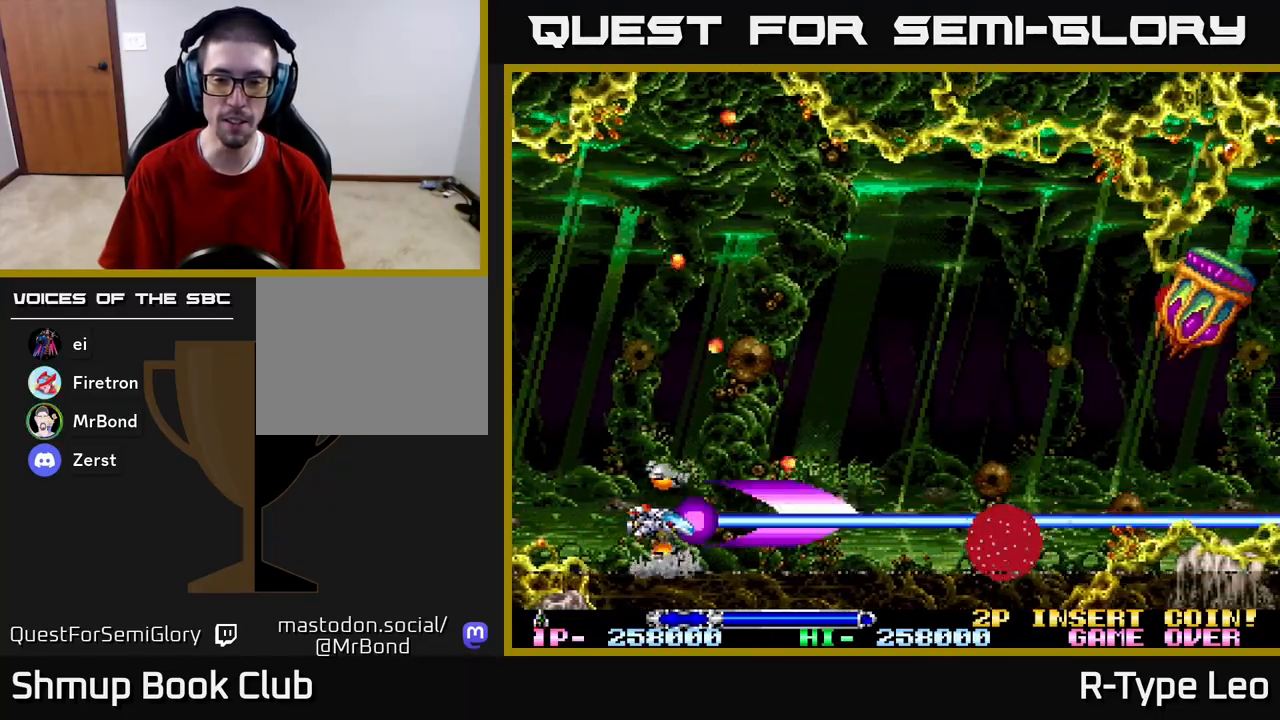
{"buttons": ["DPAD_RIGHT"], "left_stick": "center", "right_stick": "center", "events": [[433, "R2", "up"], [483, "DPAD_RIGHT", "down"]]}
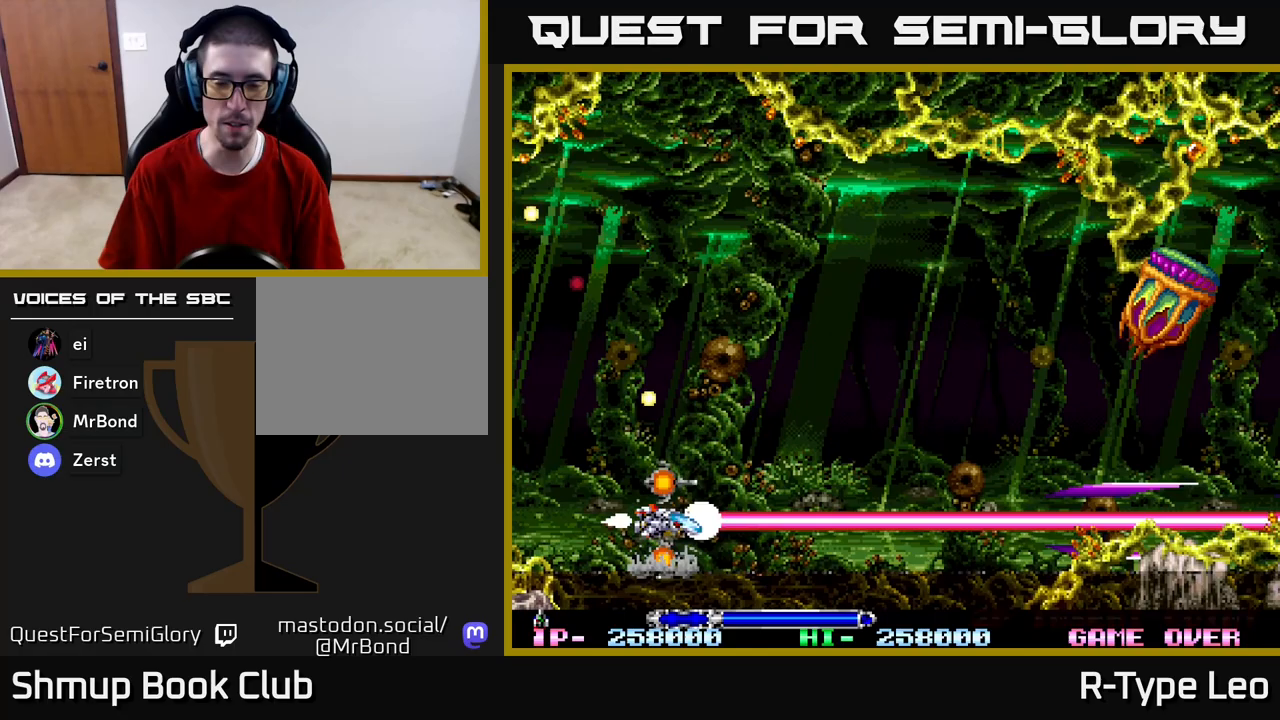
{"buttons": ["DPAD_UP", "DPAD_RIGHT"], "left_stick": "center", "right_stick": "center", "events": [[117, "DPAD_UP", "down"], [217, "DPAD_RIGHT", "up"], [400, "DPAD_RIGHT", "down"]]}
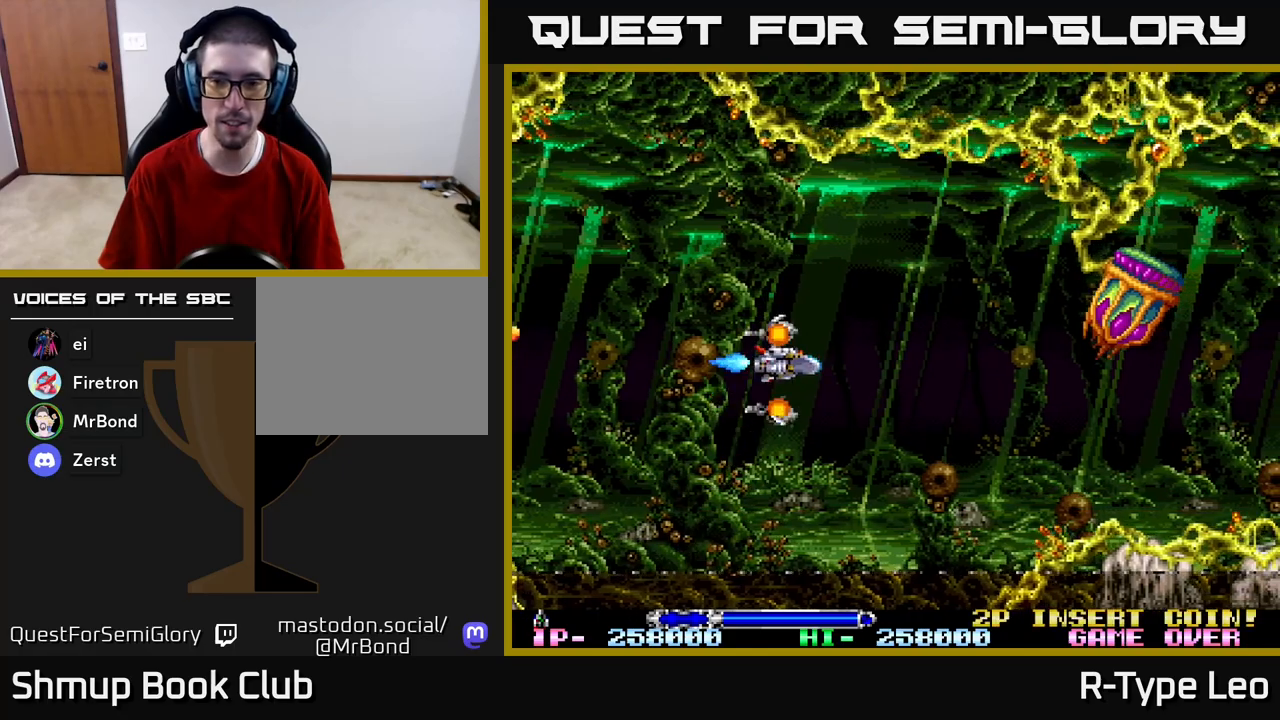
{"buttons": [], "left_stick": "center", "right_stick": "center", "events": [[117, "DPAD_UP", "up"], [217, "DPAD_RIGHT", "up"]]}
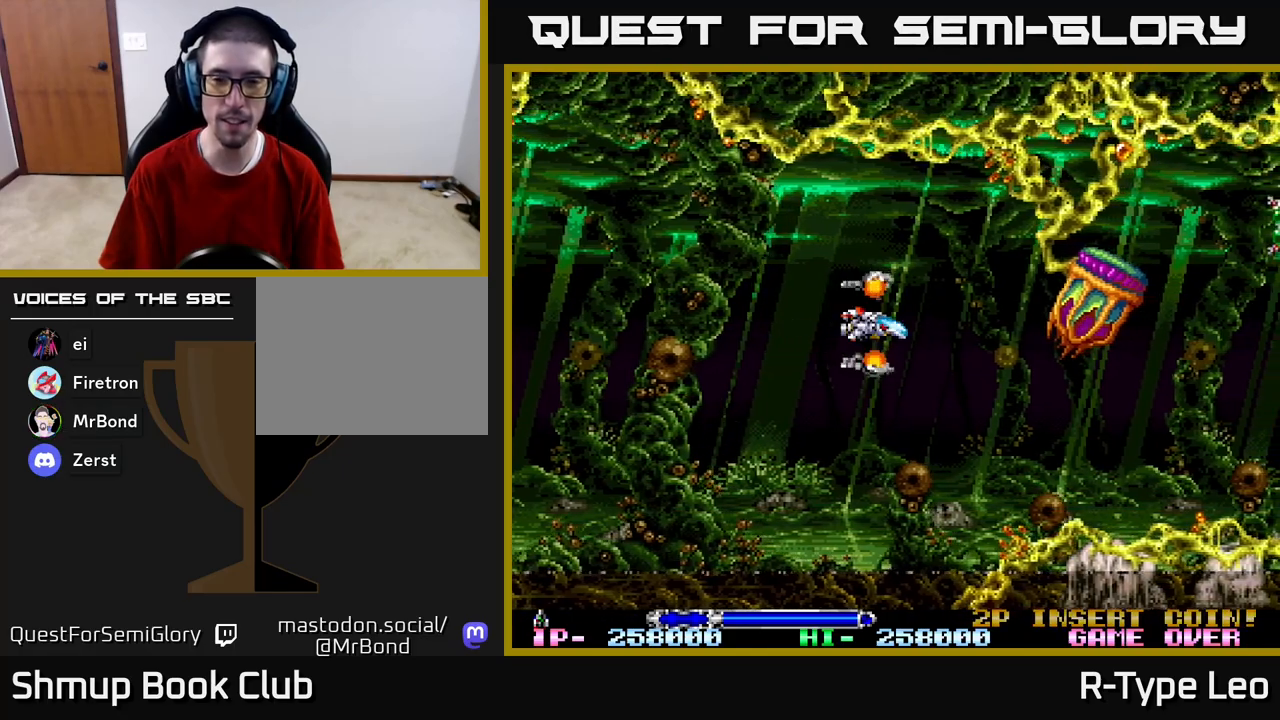
{"buttons": [], "left_stick": "center", "right_stick": "center", "events": [[233, "DPAD_LEFT", "down"], [300, "DPAD_LEFT", "up"]]}
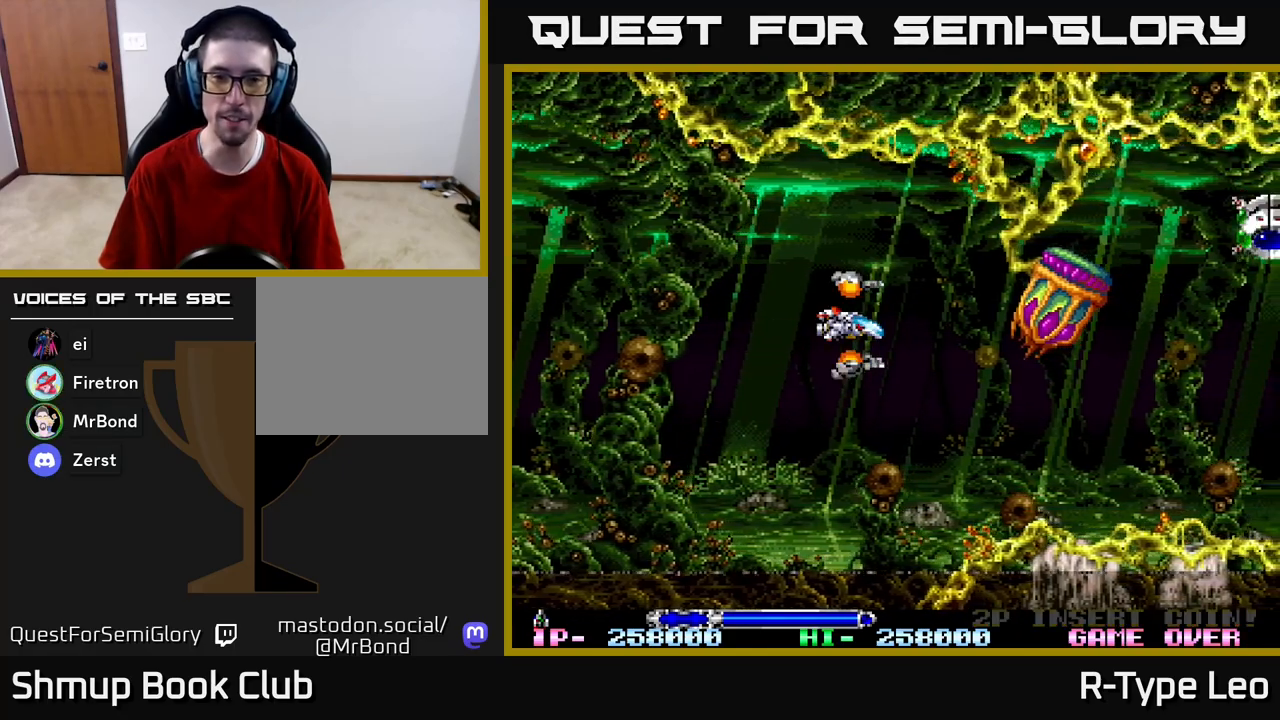
{"buttons": [], "left_stick": "center", "right_stick": "center", "events": []}
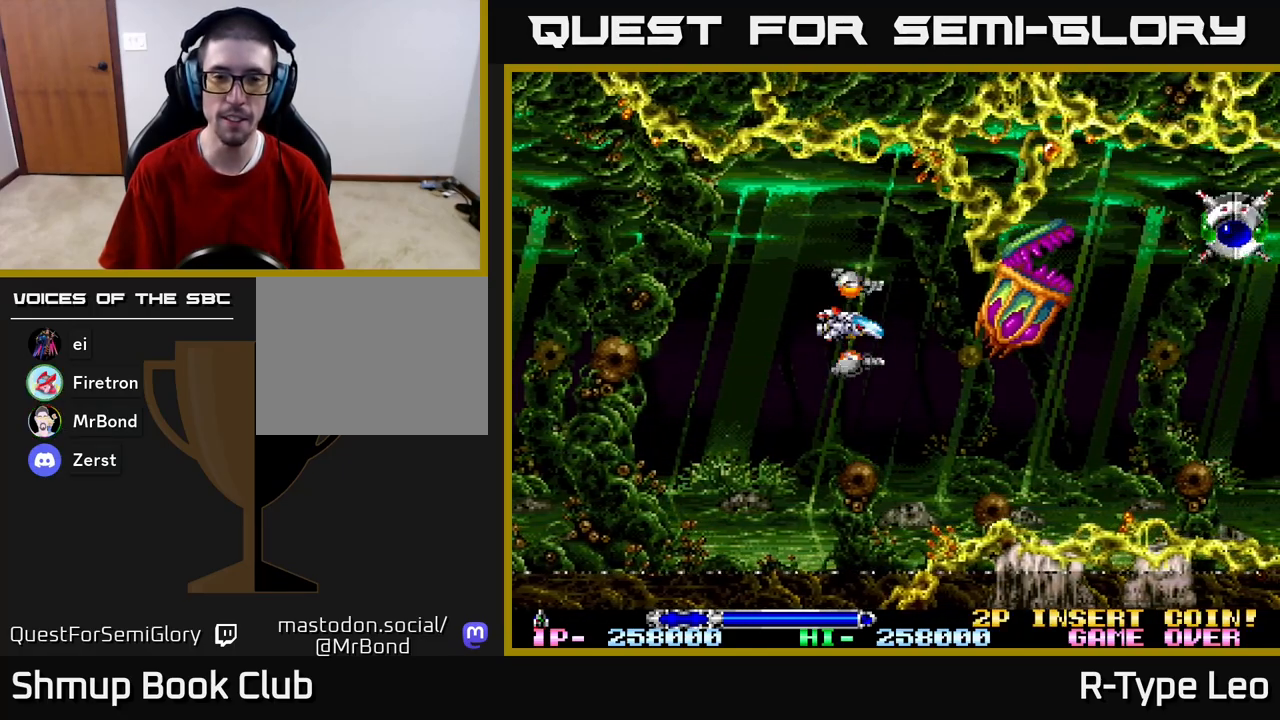
{"buttons": ["DPAD_LEFT"], "left_stick": "center", "right_stick": "center", "events": [[400, "DPAD_LEFT", "down"]]}
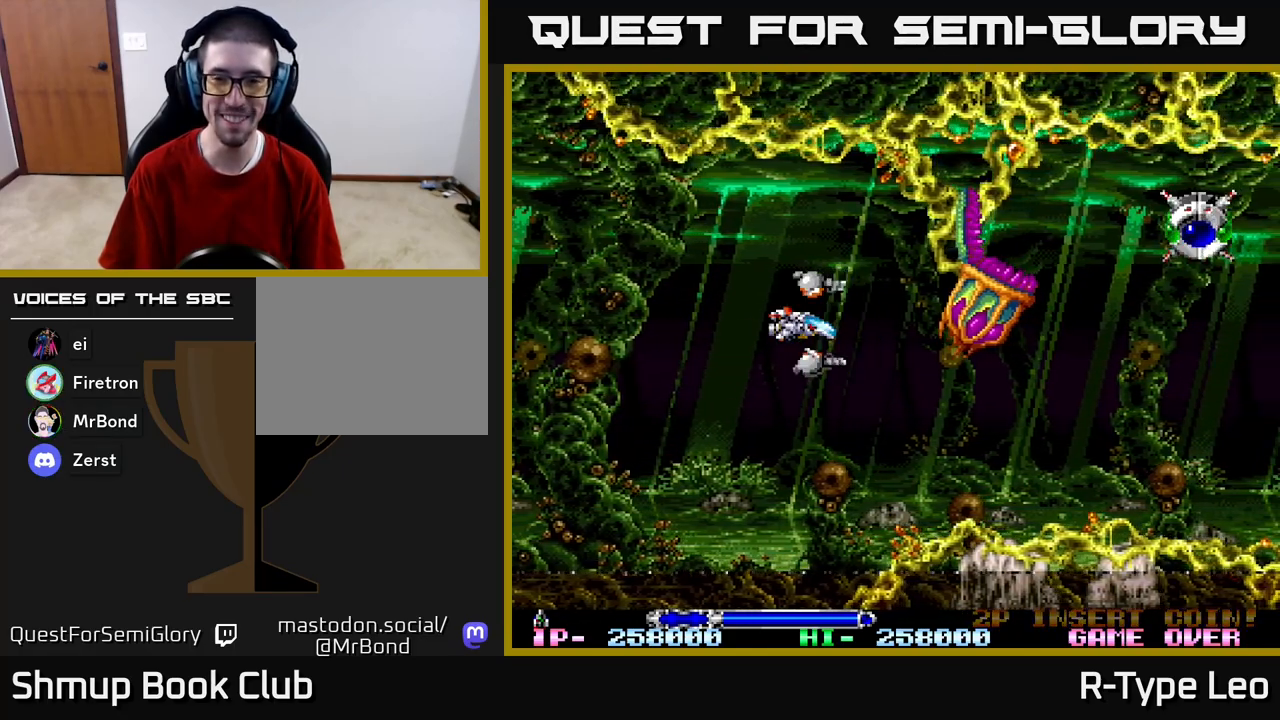
{"buttons": [], "left_stick": "center", "right_stick": "center", "events": [[33, "DPAD_LEFT", "up"]]}
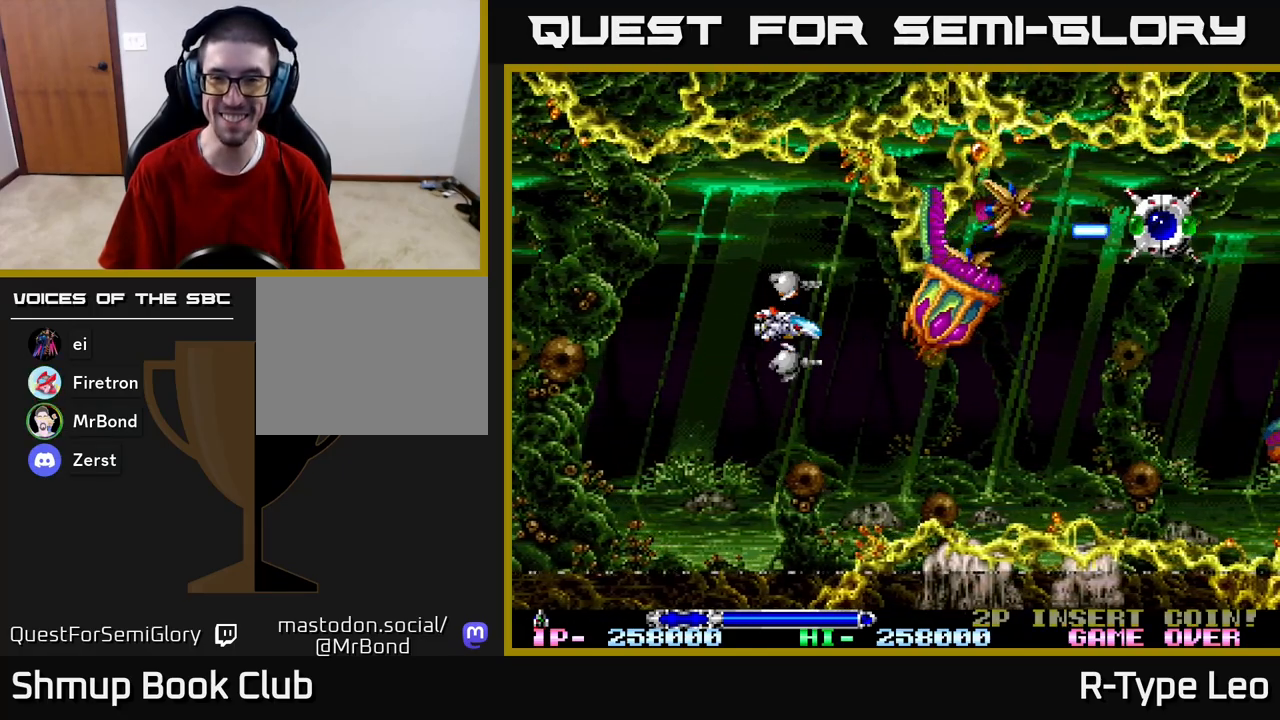
{"buttons": [], "left_stick": "center", "right_stick": "center", "events": []}
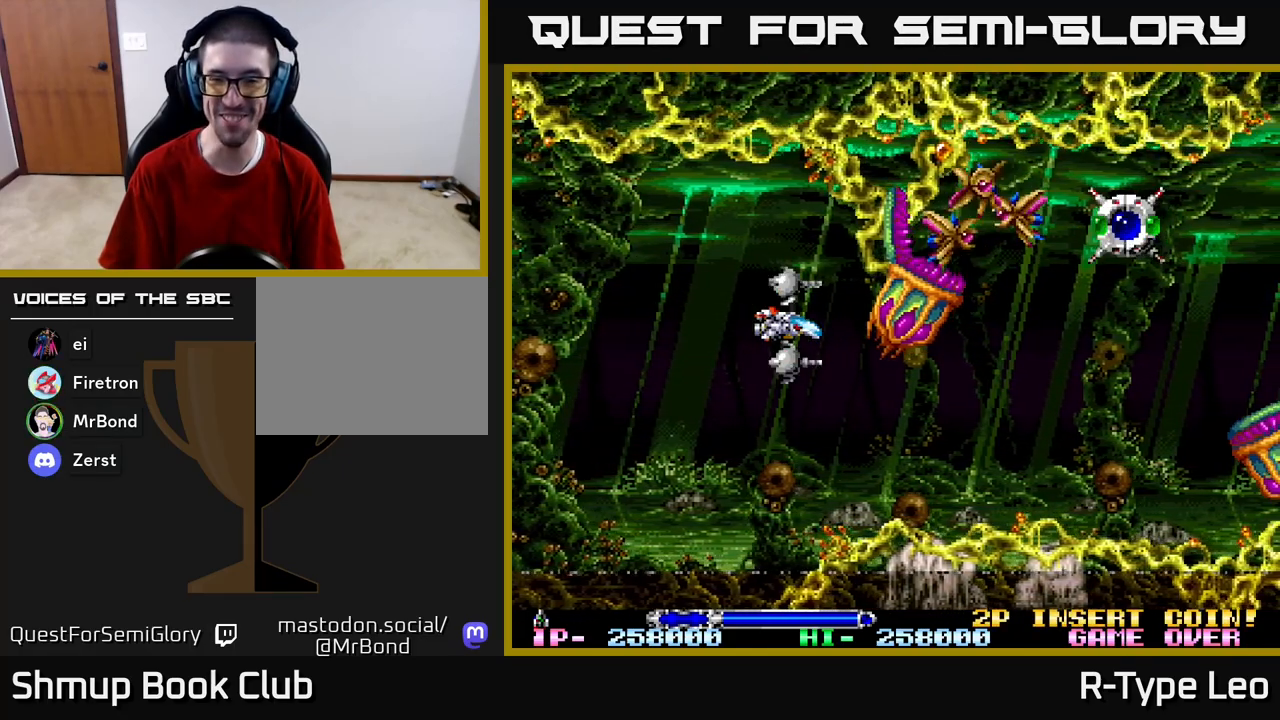
{"buttons": ["R2"], "left_stick": "center", "right_stick": "center", "events": [[300, "DPAD_UP", "down"], [300, "R2", "down"], [317, "DPAD_LEFT", "down"], [383, "DPAD_UP", "up"], [450, "DPAD_LEFT", "up"]]}
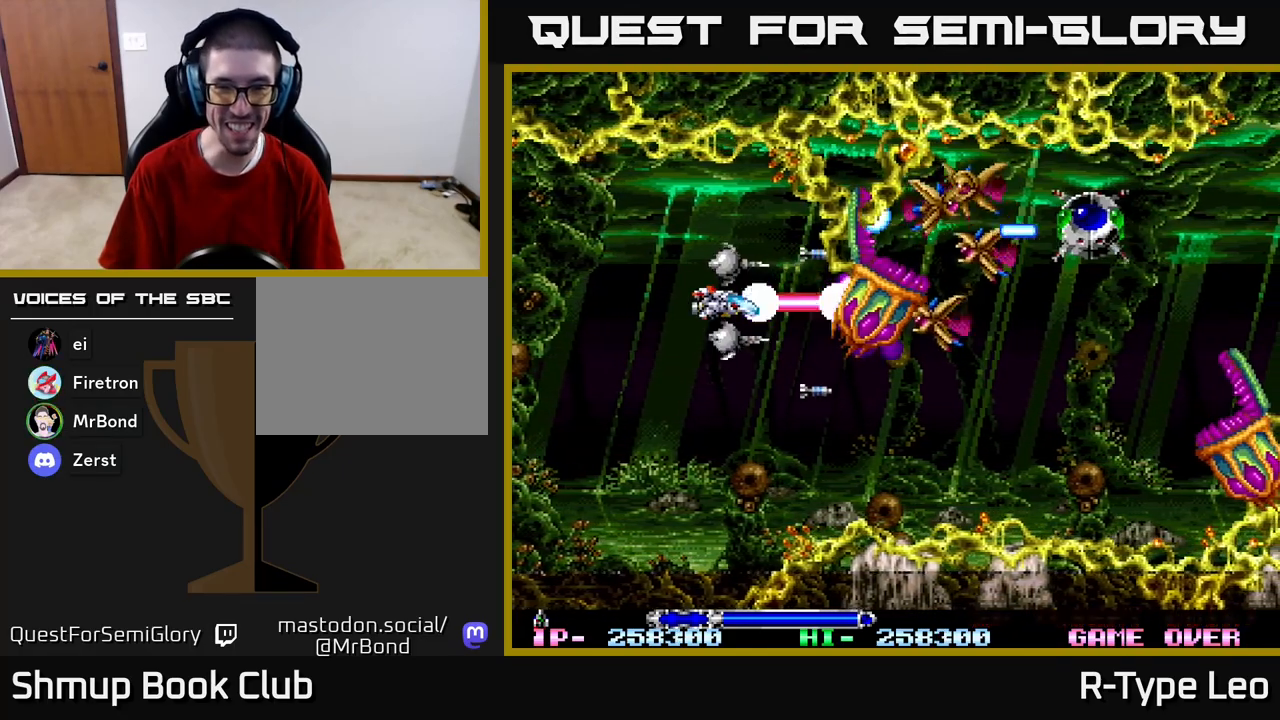
{"buttons": ["R2", "DPAD_UP"], "left_stick": "center", "right_stick": "center", "events": [[183, "DPAD_LEFT", "down"], [383, "DPAD_LEFT", "up"], [450, "DPAD_UP", "down"]]}
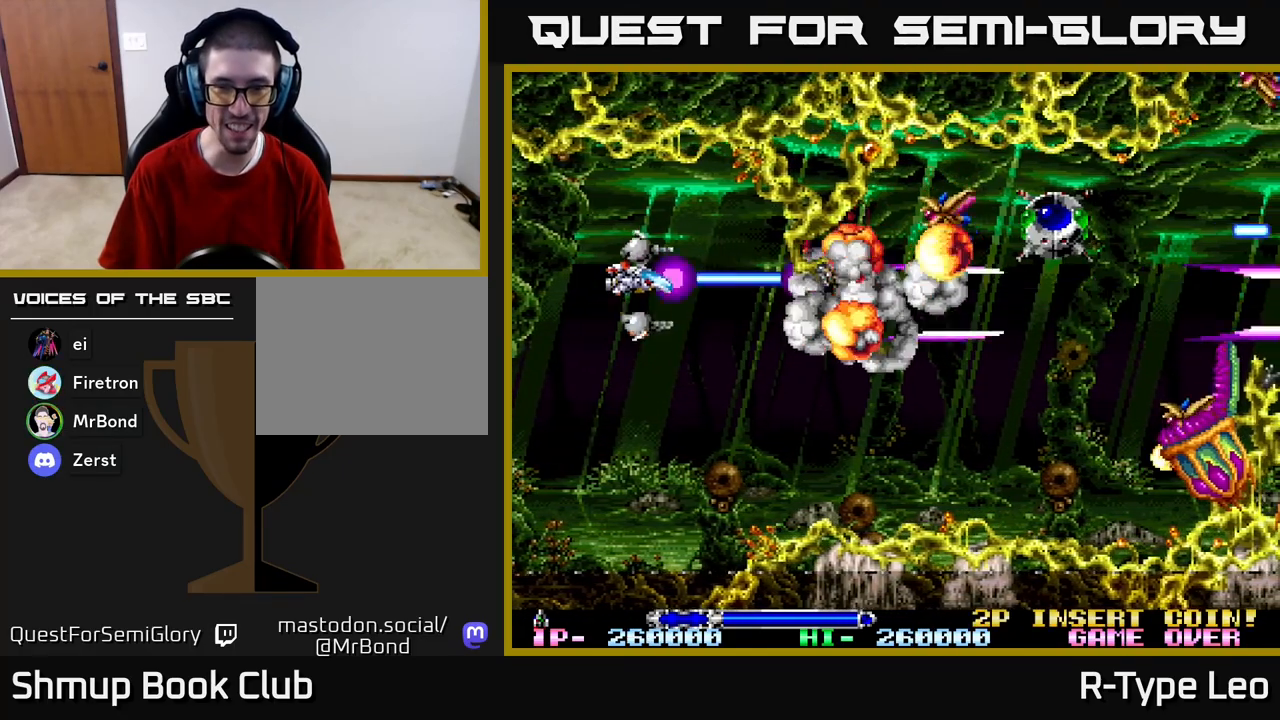
{"buttons": ["R2", "DPAD_DOWN", "DPAD_RIGHT"], "left_stick": "center", "right_stick": "center", "events": [[17, "DPAD_LEFT", "down"], [83, "DPAD_UP", "up"], [117, "DPAD_LEFT", "up"], [333, "DPAD_DOWN", "down"], [483, "DPAD_RIGHT", "down"]]}
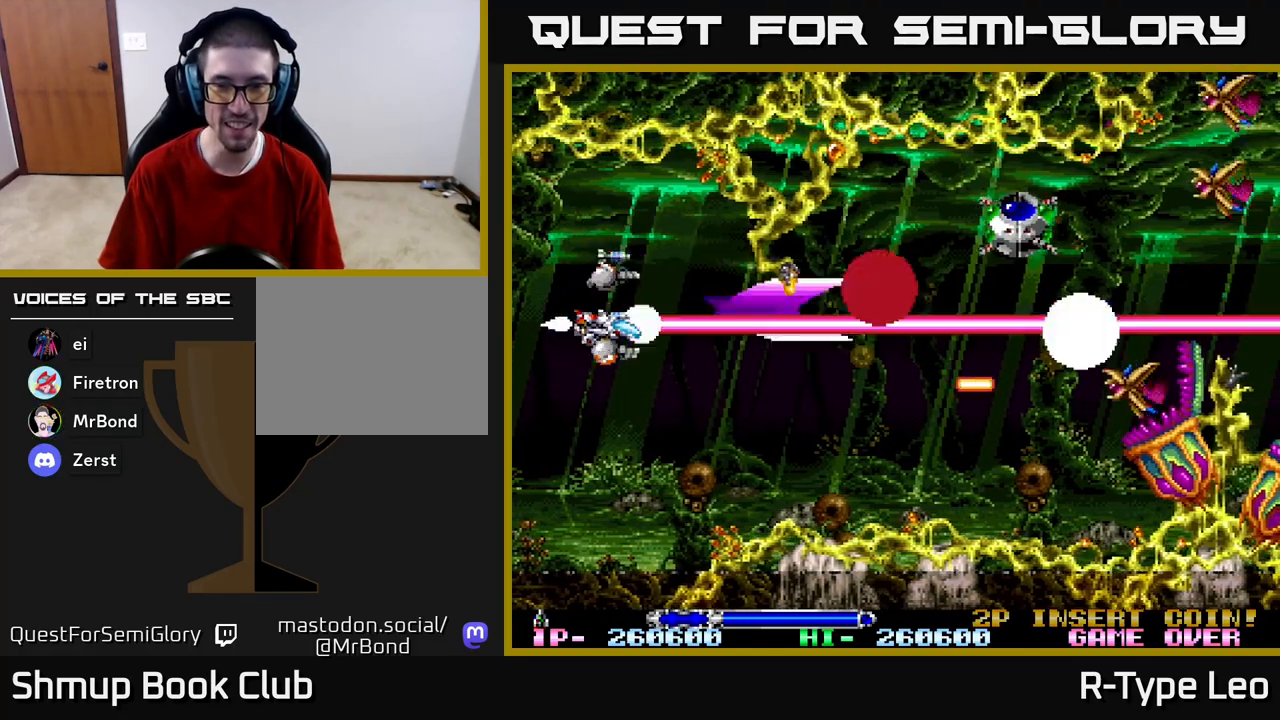
{"buttons": ["R2", "DPAD_DOWN"], "left_stick": "center", "right_stick": "center", "events": [[267, "DPAD_RIGHT", "up"], [333, "DPAD_DOWN", "up"], [500, "DPAD_DOWN", "down"]]}
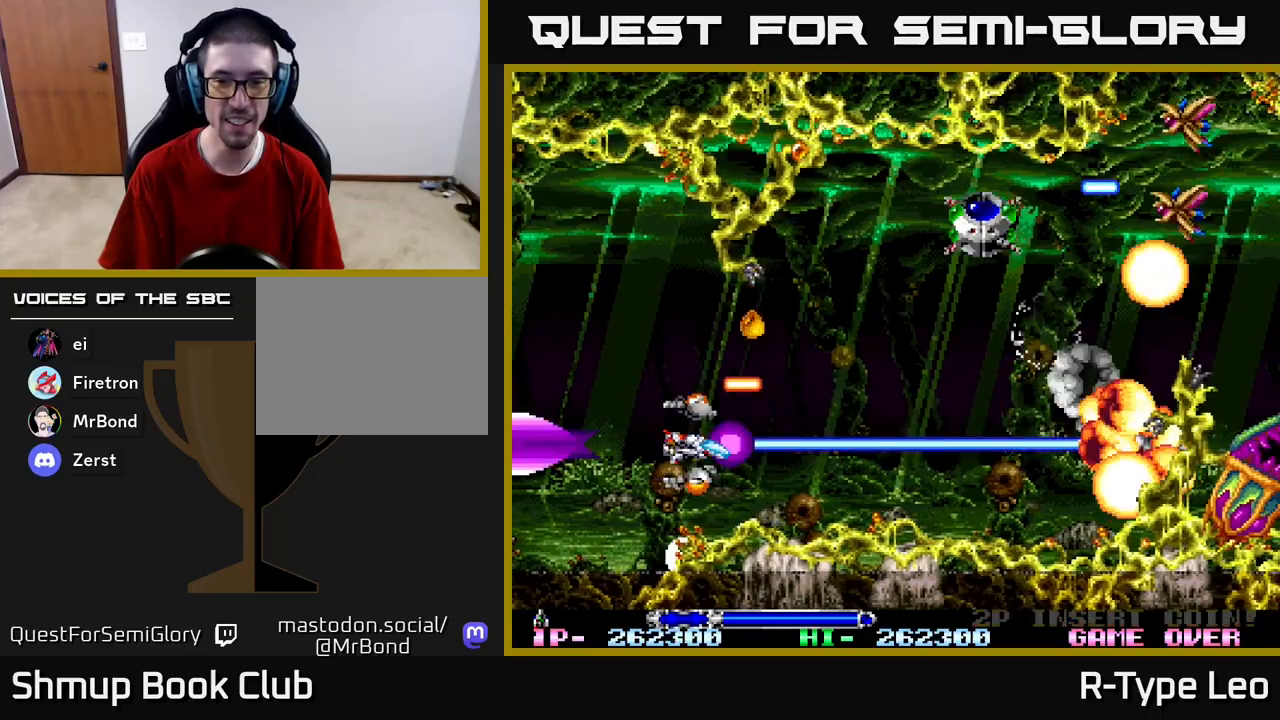
{"buttons": ["R2", "DPAD_RIGHT"], "left_stick": "center", "right_stick": "center", "events": [[67, "DPAD_DOWN", "up"], [317, "DPAD_RIGHT", "down"], [333, "DPAD_UP", "down"], [400, "DPAD_UP", "up"]]}
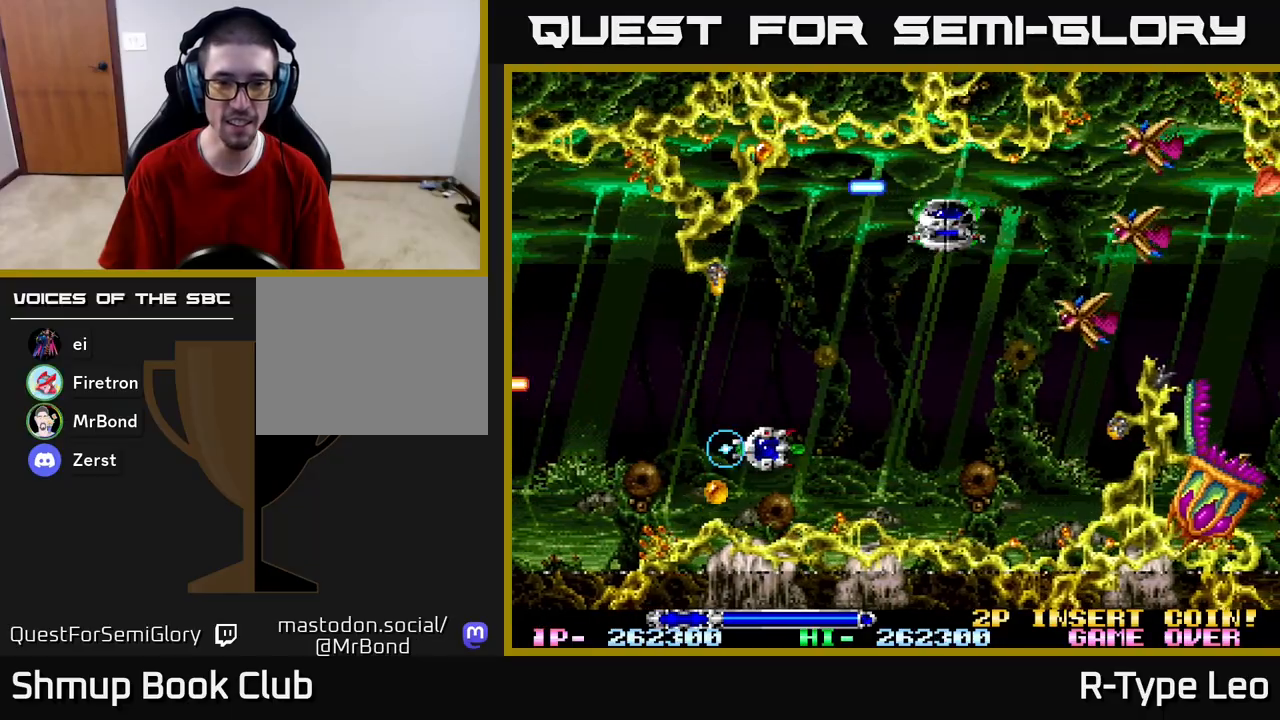
{"buttons": ["R2"], "left_stick": "center", "right_stick": "center", "events": [[83, "DPAD_UP", "down"], [200, "DPAD_RIGHT", "up"], [300, "DPAD_UP", "up"]]}
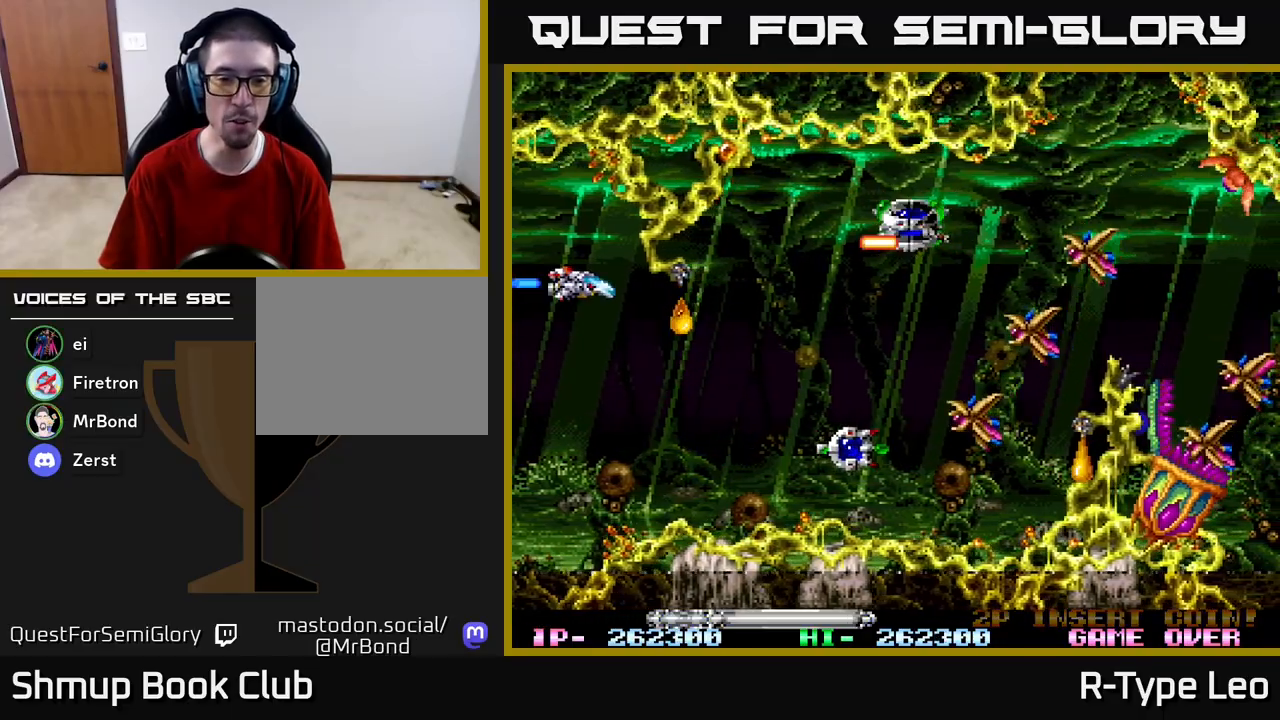
{"buttons": ["R2", "DPAD_DOWN", "DPAD_RIGHT"], "left_stick": "center", "right_stick": "center", "events": [[50, "R2", "up"], [283, "R2", "down"], [300, "DPAD_RIGHT", "down"], [367, "DPAD_DOWN", "down"]]}
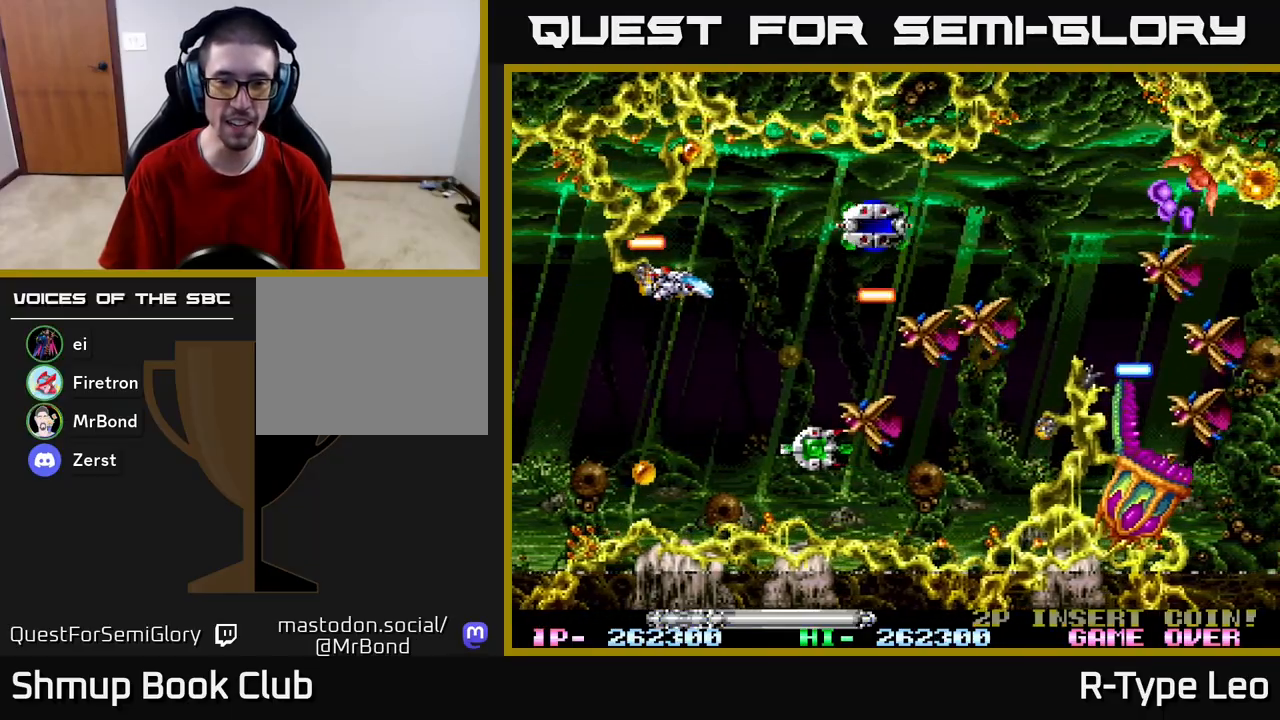
{"buttons": ["R2", "DPAD_DOWN", "DPAD_RIGHT"], "left_stick": "center", "right_stick": "center", "events": [[217, "DPAD_DOWN", "up"], [250, "DPAD_UP", "down"], [400, "DPAD_UP", "up"], [417, "DPAD_DOWN", "down"]]}
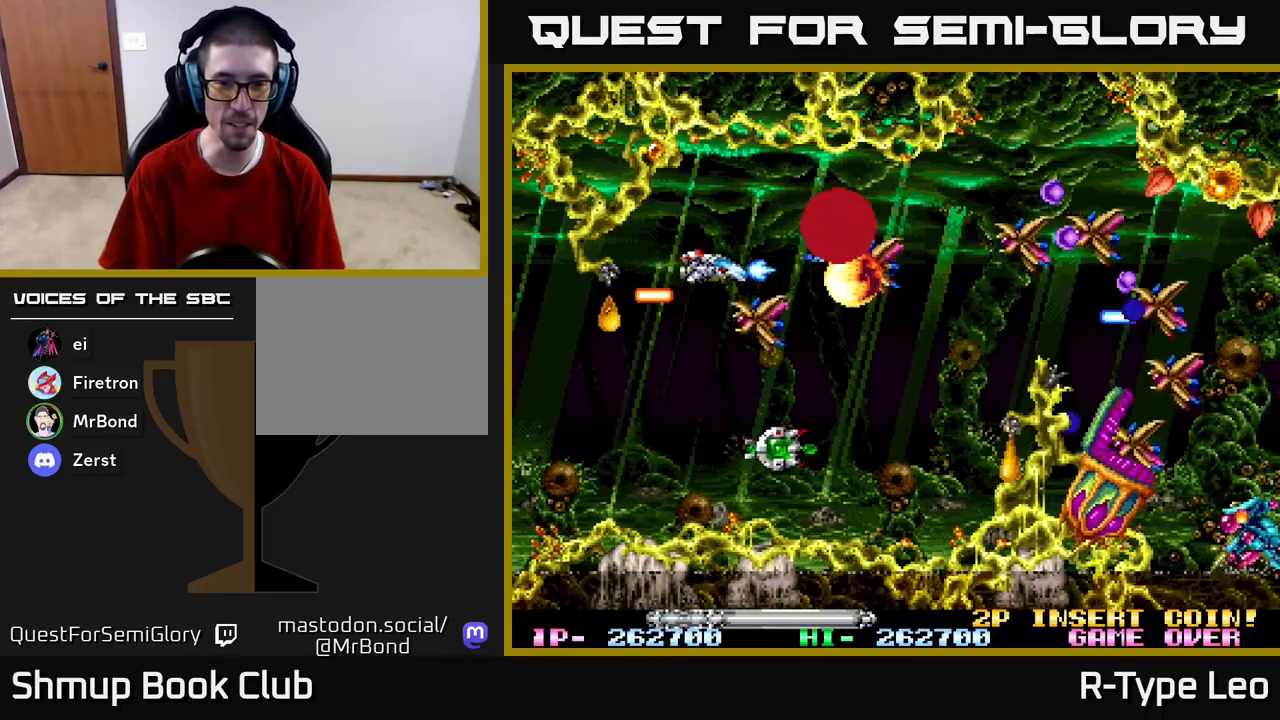
{"buttons": ["R2", "DPAD_UP", "DPAD_RIGHT"], "left_stick": "center", "right_stick": "center", "events": [[83, "DPAD_RIGHT", "up"], [133, "DPAD_LEFT", "down"], [150, "DPAD_DOWN", "up"], [283, "DPAD_UP", "down"], [300, "DPAD_LEFT", "up"], [317, "DPAD_RIGHT", "down"]]}
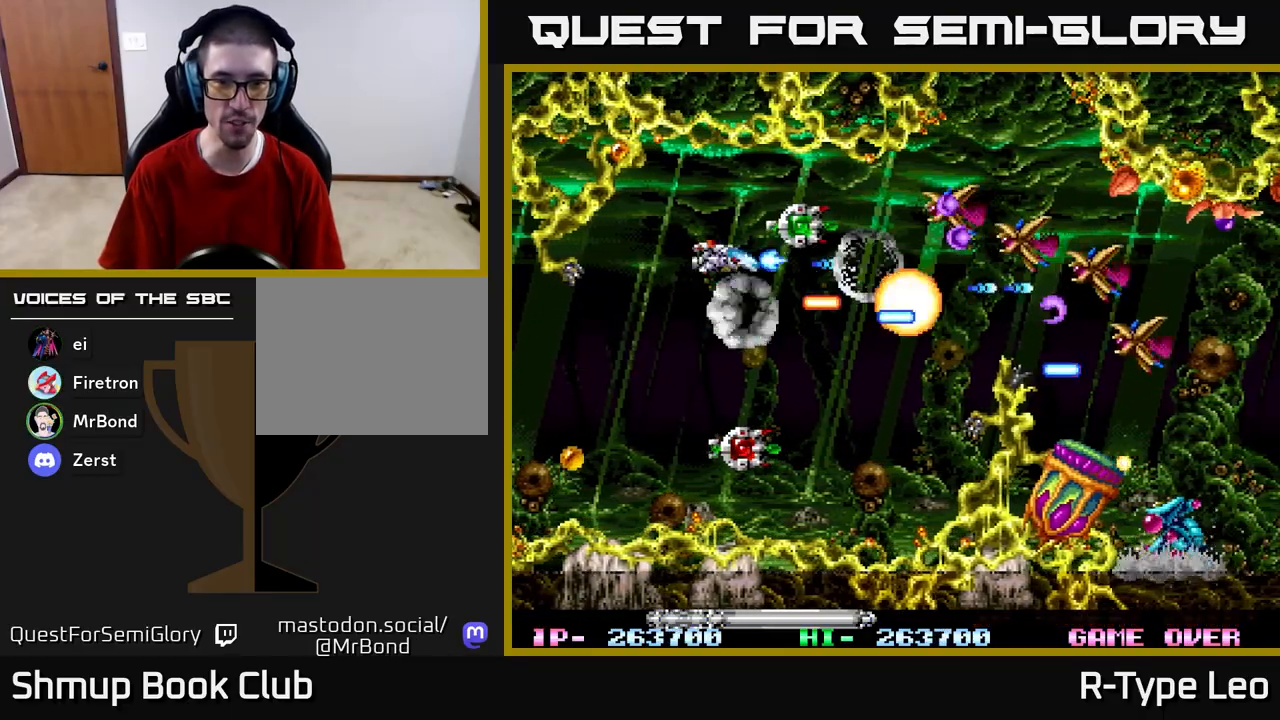
{"buttons": ["R2", "DPAD_DOWN"], "left_stick": "center", "right_stick": "center", "events": [[133, "DPAD_UP", "up"], [250, "DPAD_RIGHT", "up"], [267, "DPAD_LEFT", "down"], [417, "DPAD_DOWN", "down"], [500, "DPAD_LEFT", "up"]]}
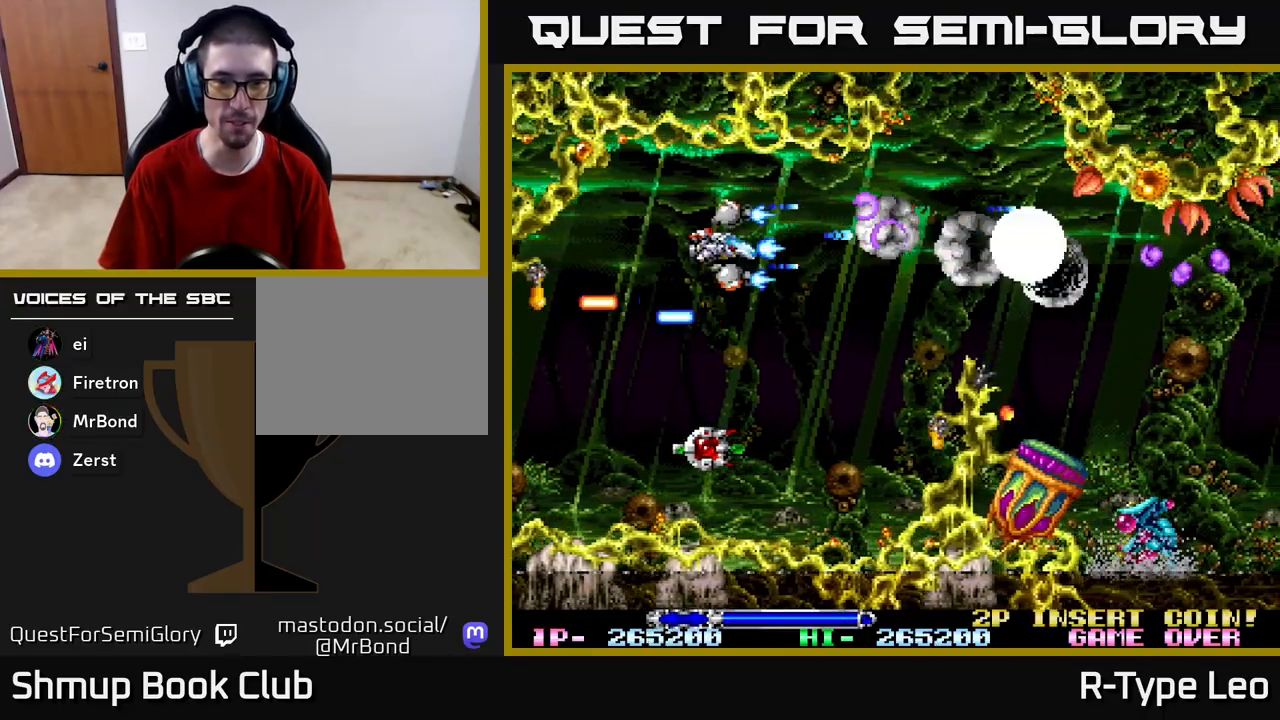
{"buttons": ["R2", "DPAD_DOWN"], "left_stick": "center", "right_stick": "center", "events": [[150, "DPAD_LEFT", "down"], [450, "DPAD_LEFT", "up"]]}